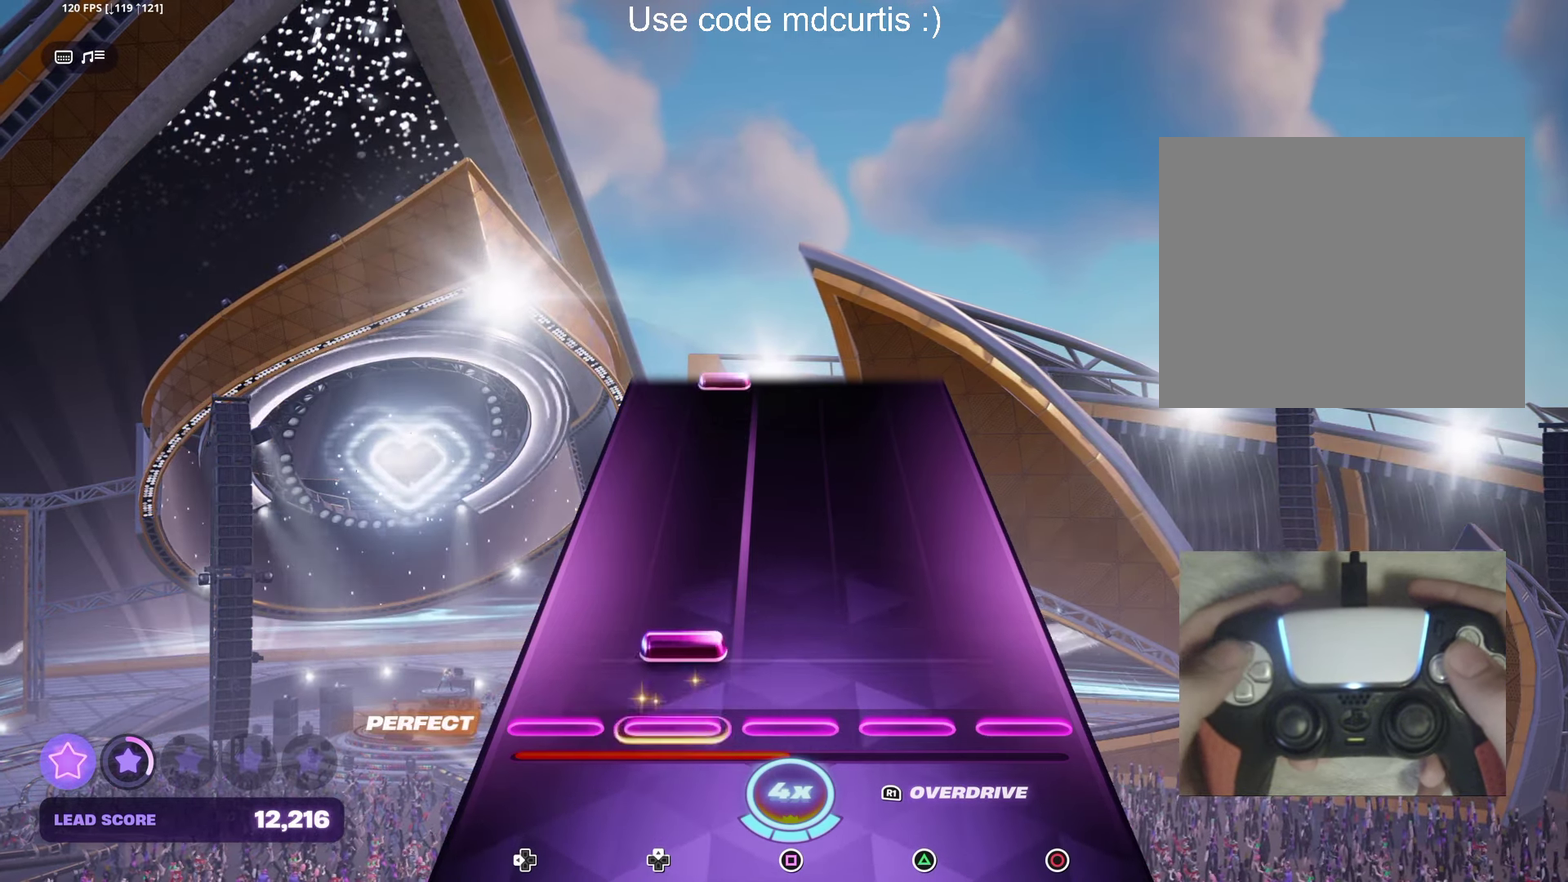
Gameplay with a controller (PlayStation layout); each line is a JSON object with the inputs held at the frame after it. "events" lists button and stick changes between this image and that frame as [ms after this image, input, new state], when the widget could be followed in between. Not read: L3 R3 left_stick right_stick.
{"buttons": ["DPAD_UP"], "events": [[50, "DPAD_UP", "down"], [150, "DPAD_UP", "up"], [500, "DPAD_UP", "down"]]}
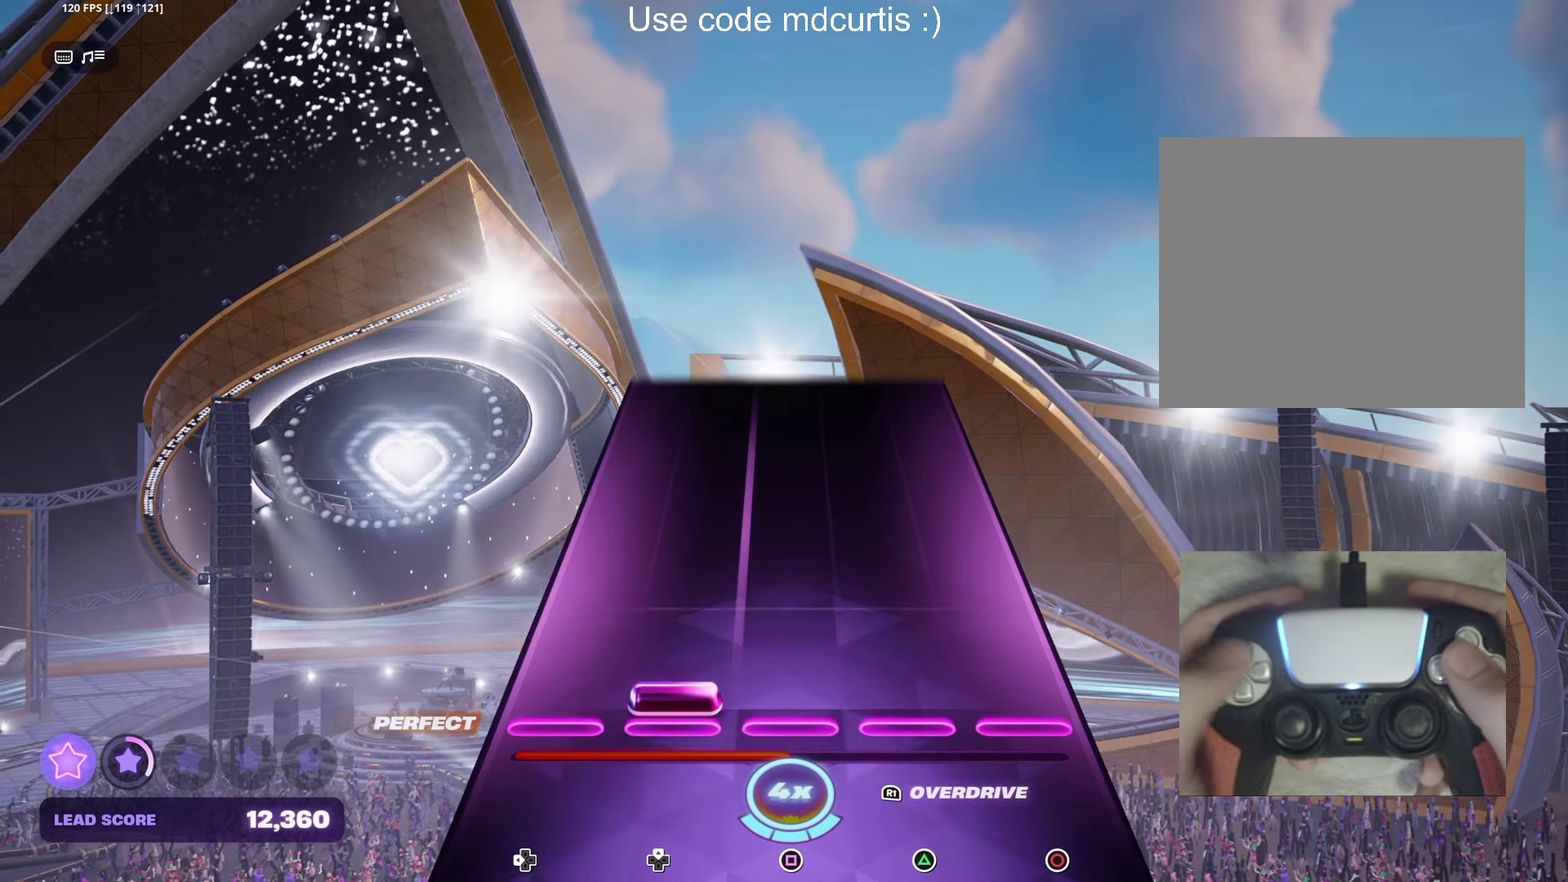
{"buttons": [], "events": [[117, "DPAD_UP", "up"]]}
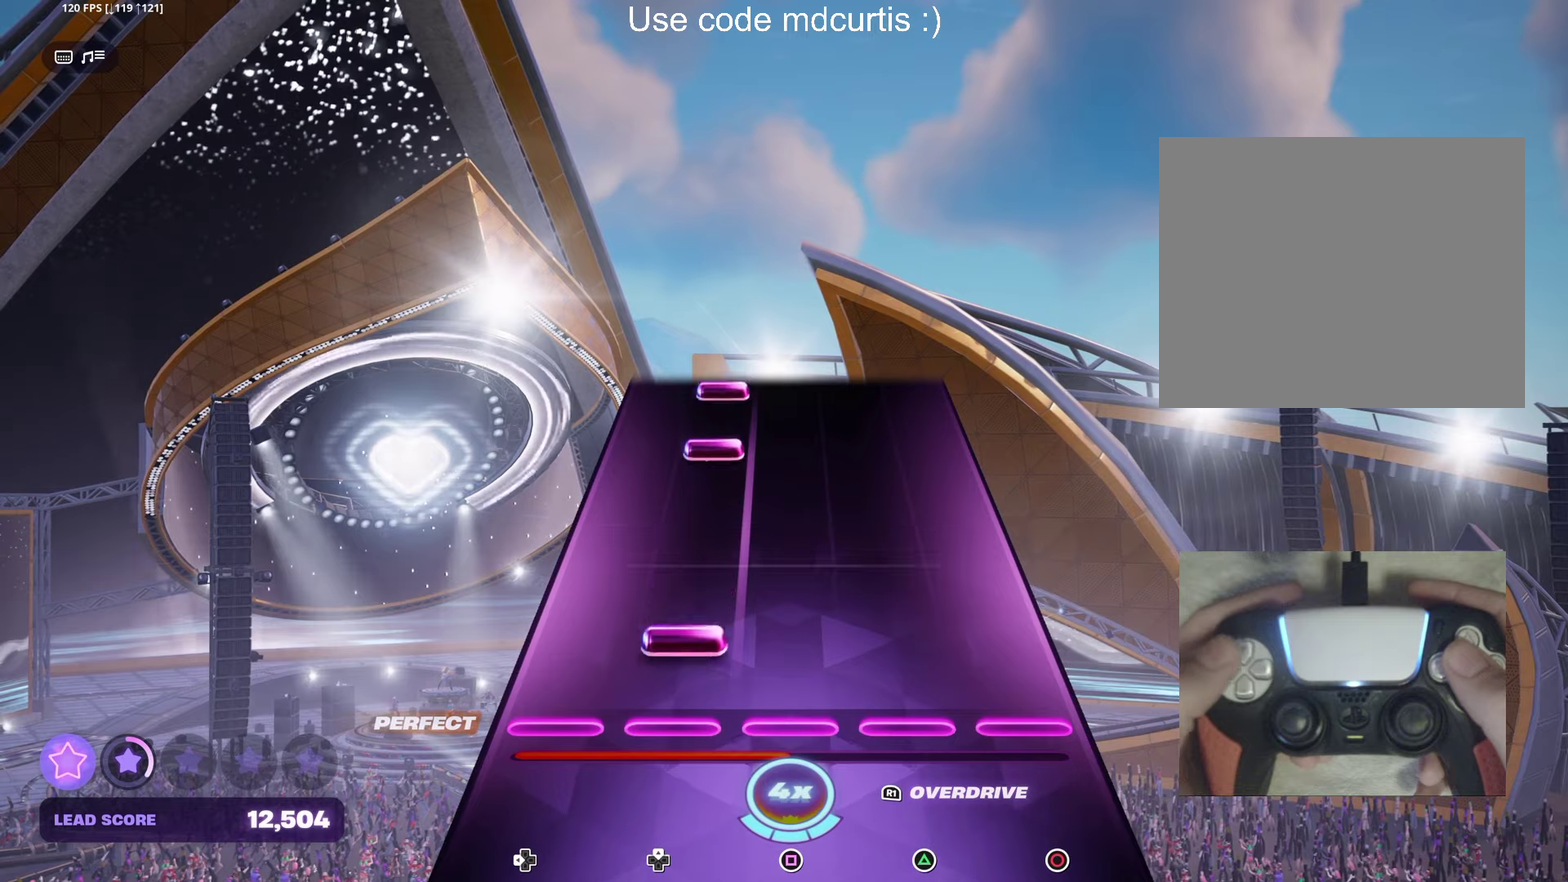
{"buttons": ["DPAD_UP"], "events": [[67, "DPAD_UP", "down"], [167, "DPAD_UP", "up"], [333, "DPAD_UP", "down"], [417, "DPAD_UP", "up"], [483, "DPAD_UP", "down"]]}
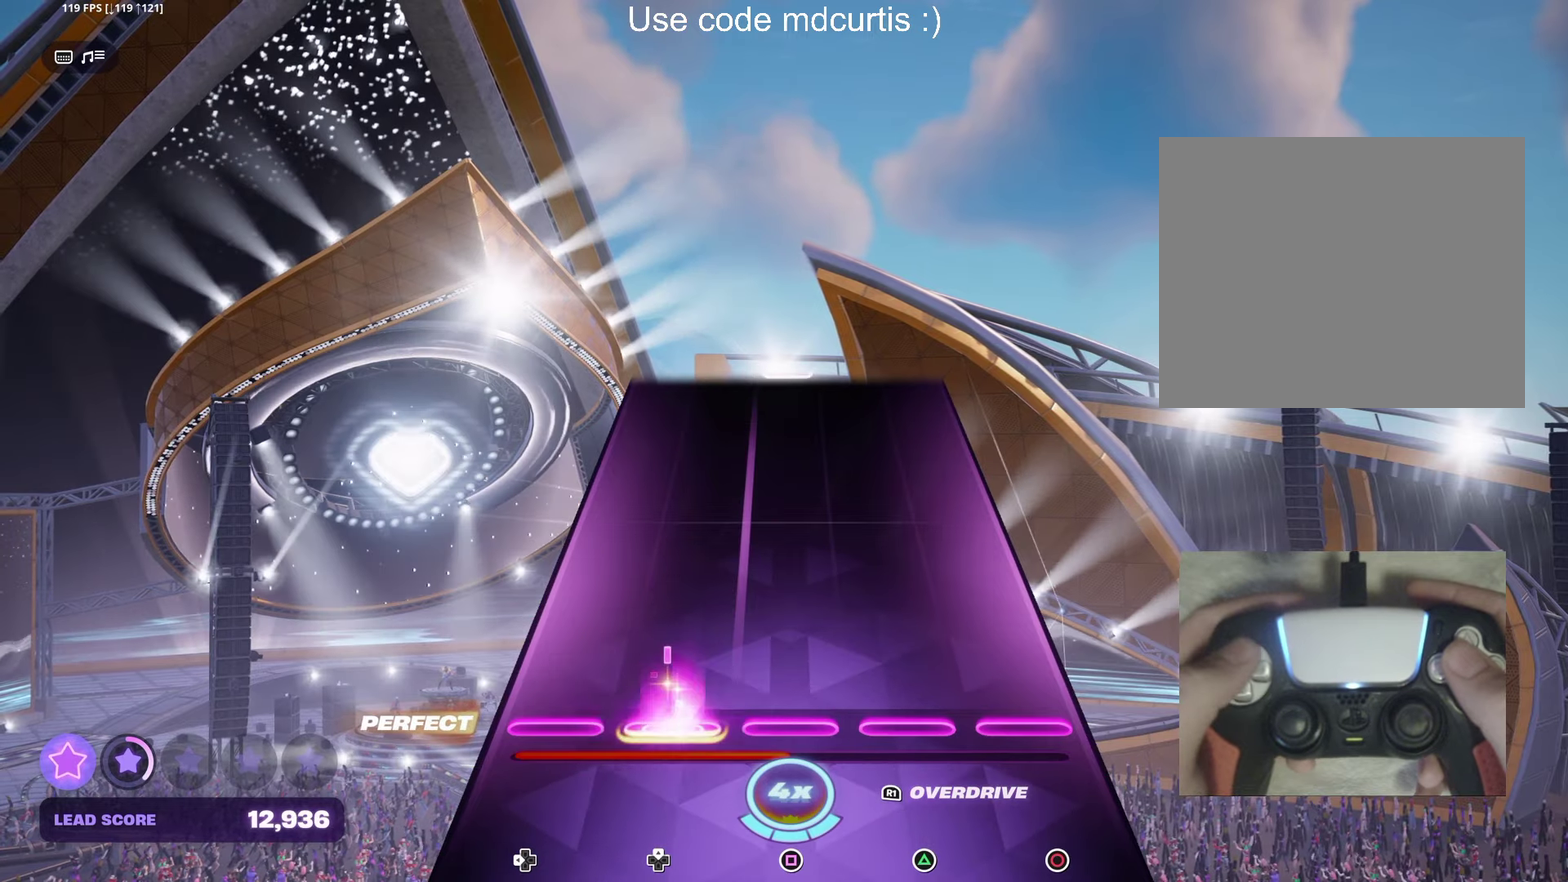
{"buttons": [], "events": [[83, "DPAD_UP", "up"]]}
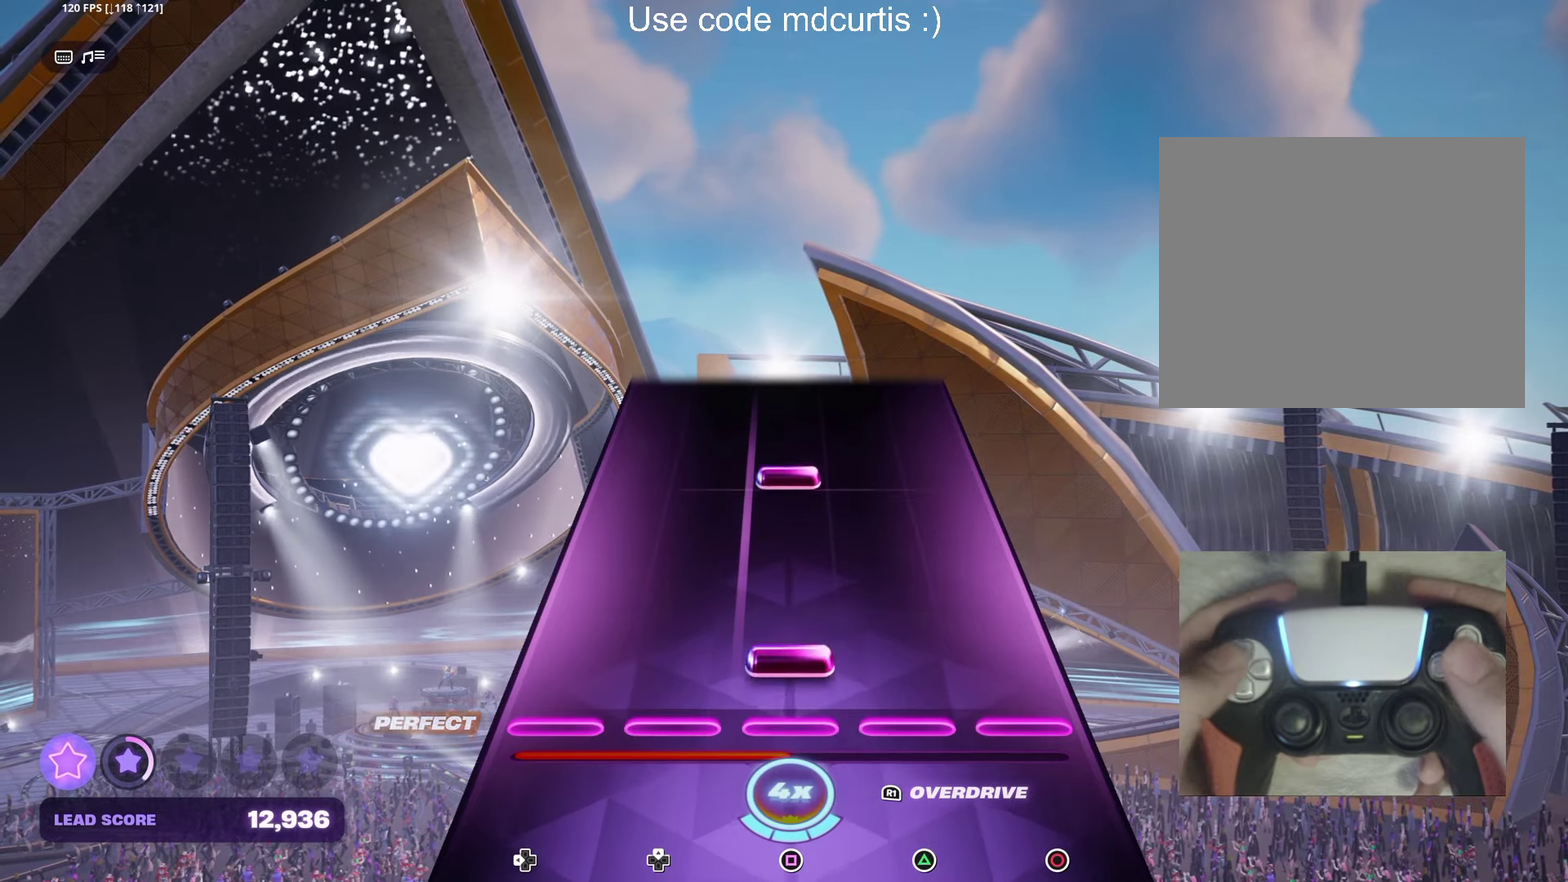
{"buttons": [], "events": [[33, "SQUARE", "down"], [133, "SQUARE", "up"], [267, "SQUARE", "down"], [383, "SQUARE", "up"]]}
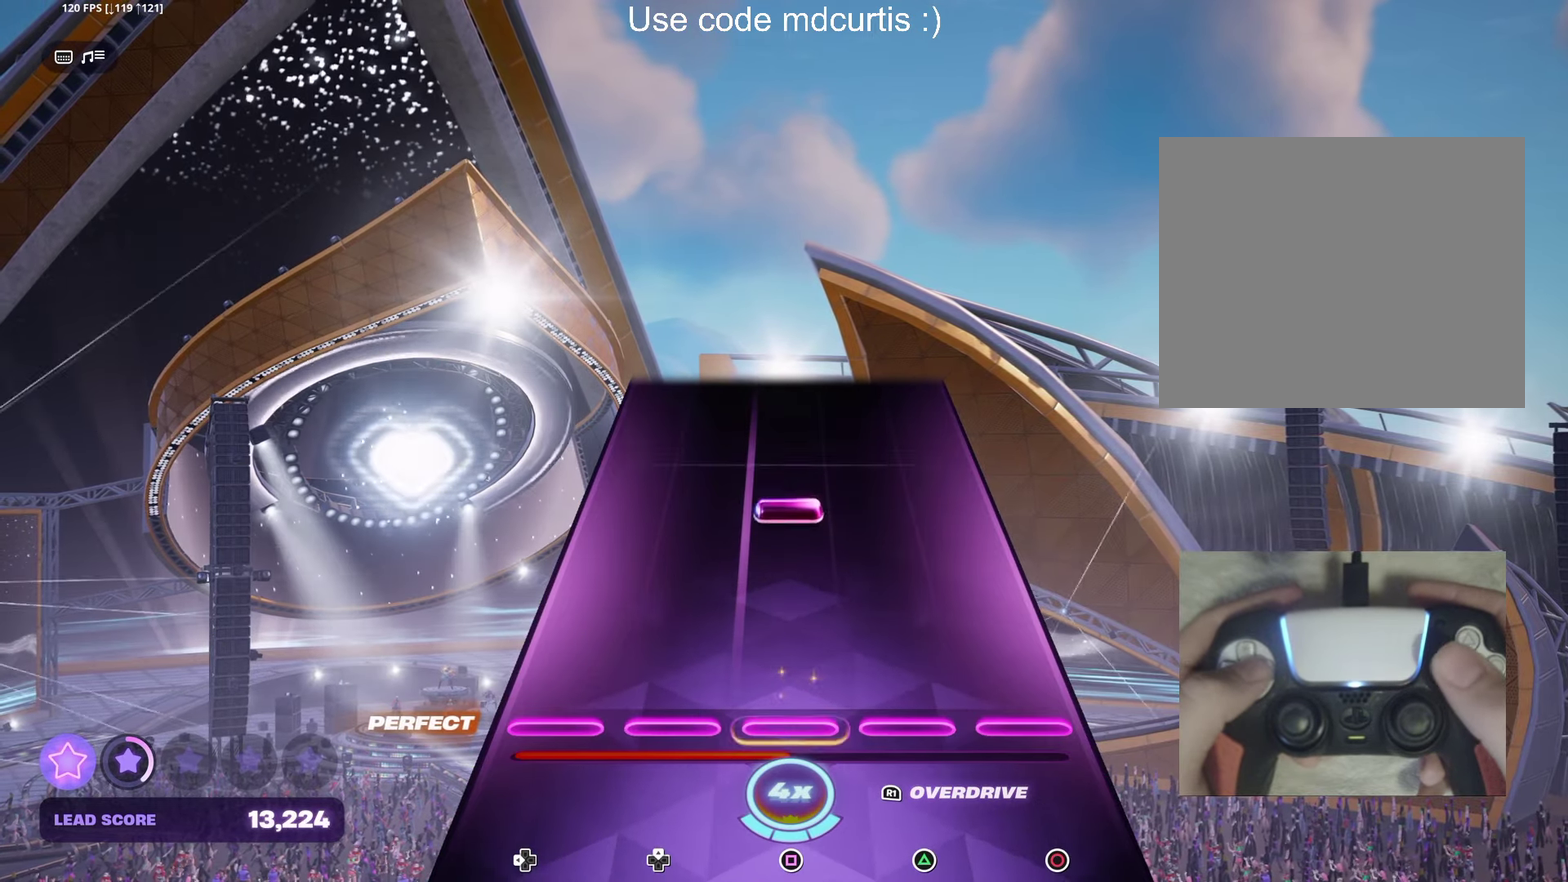
{"buttons": [], "events": [[233, "SQUARE", "down"], [333, "SQUARE", "up"]]}
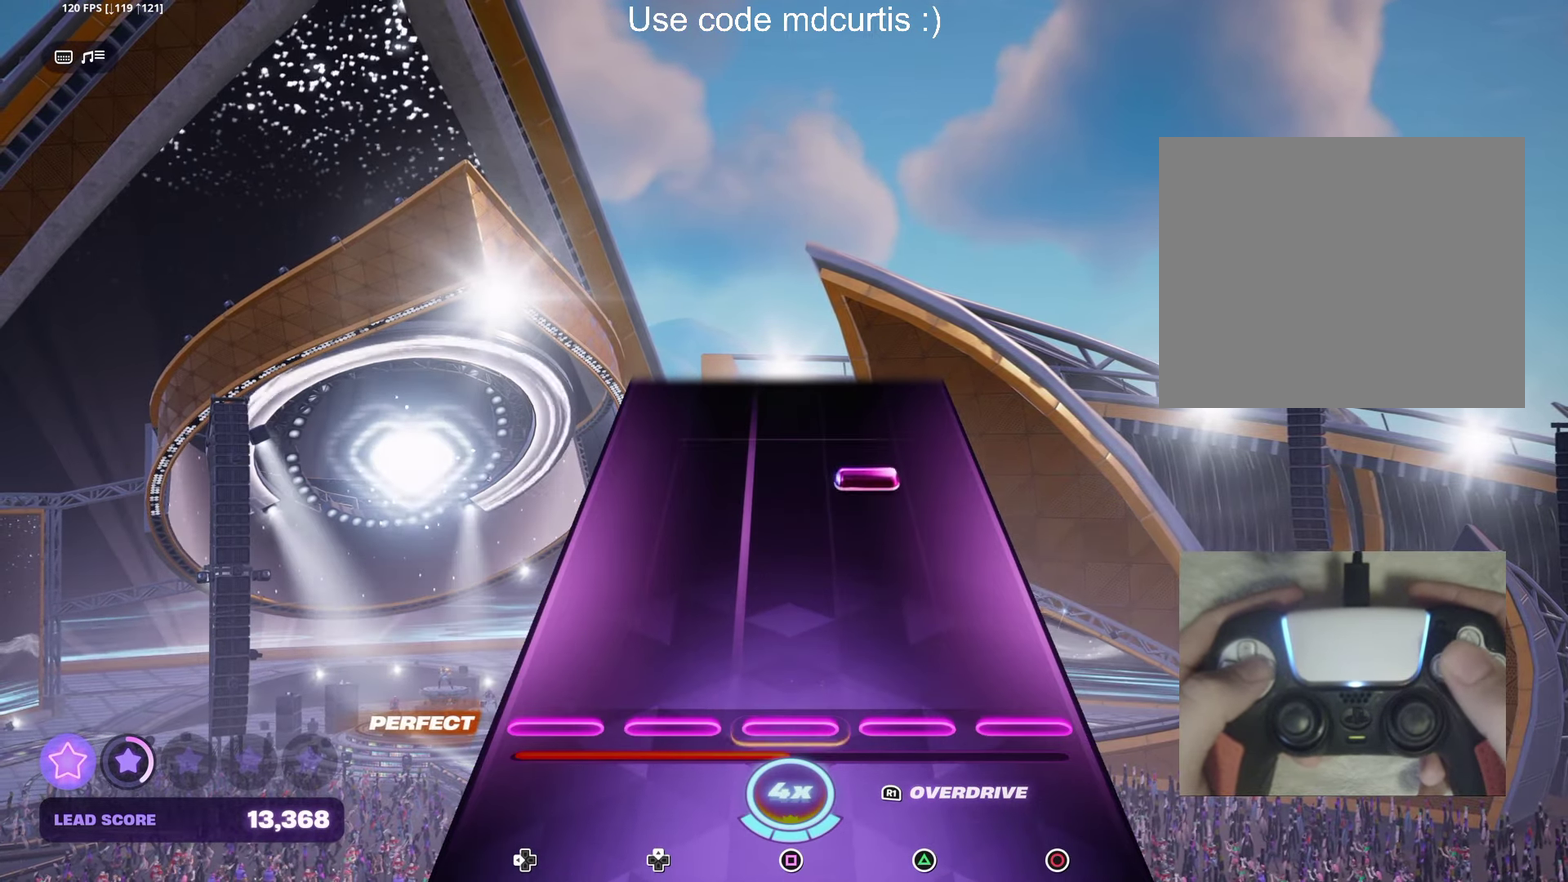
{"buttons": [], "events": [[267, "TRIANGLE", "down"], [367, "TRIANGLE", "up"]]}
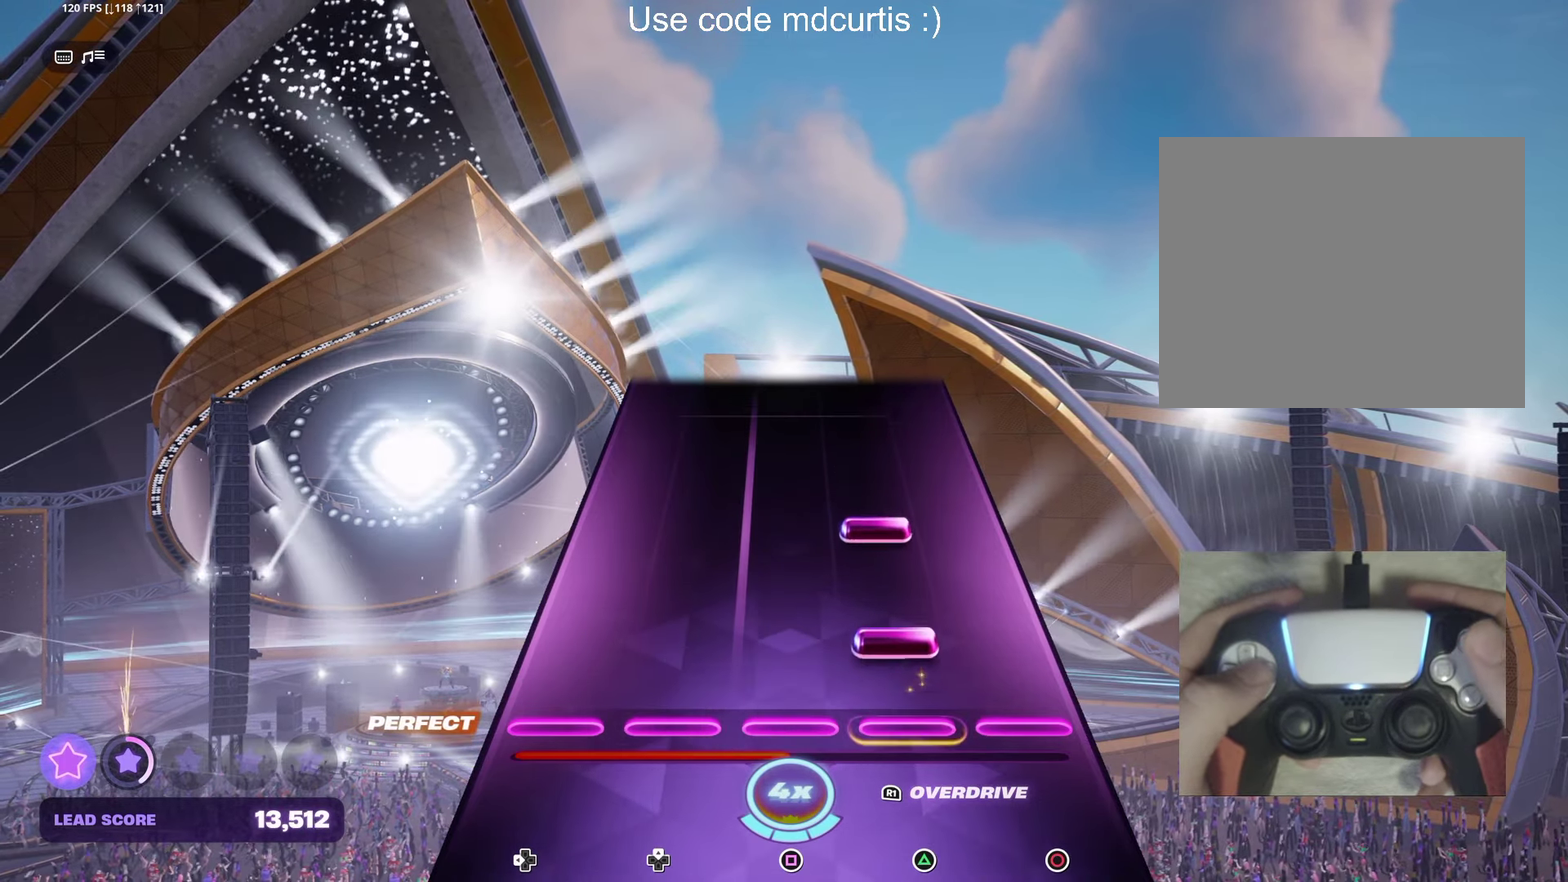
{"buttons": [], "events": [[67, "TRIANGLE", "down"], [133, "TRIANGLE", "up"], [200, "TRIANGLE", "down"], [300, "TRIANGLE", "up"]]}
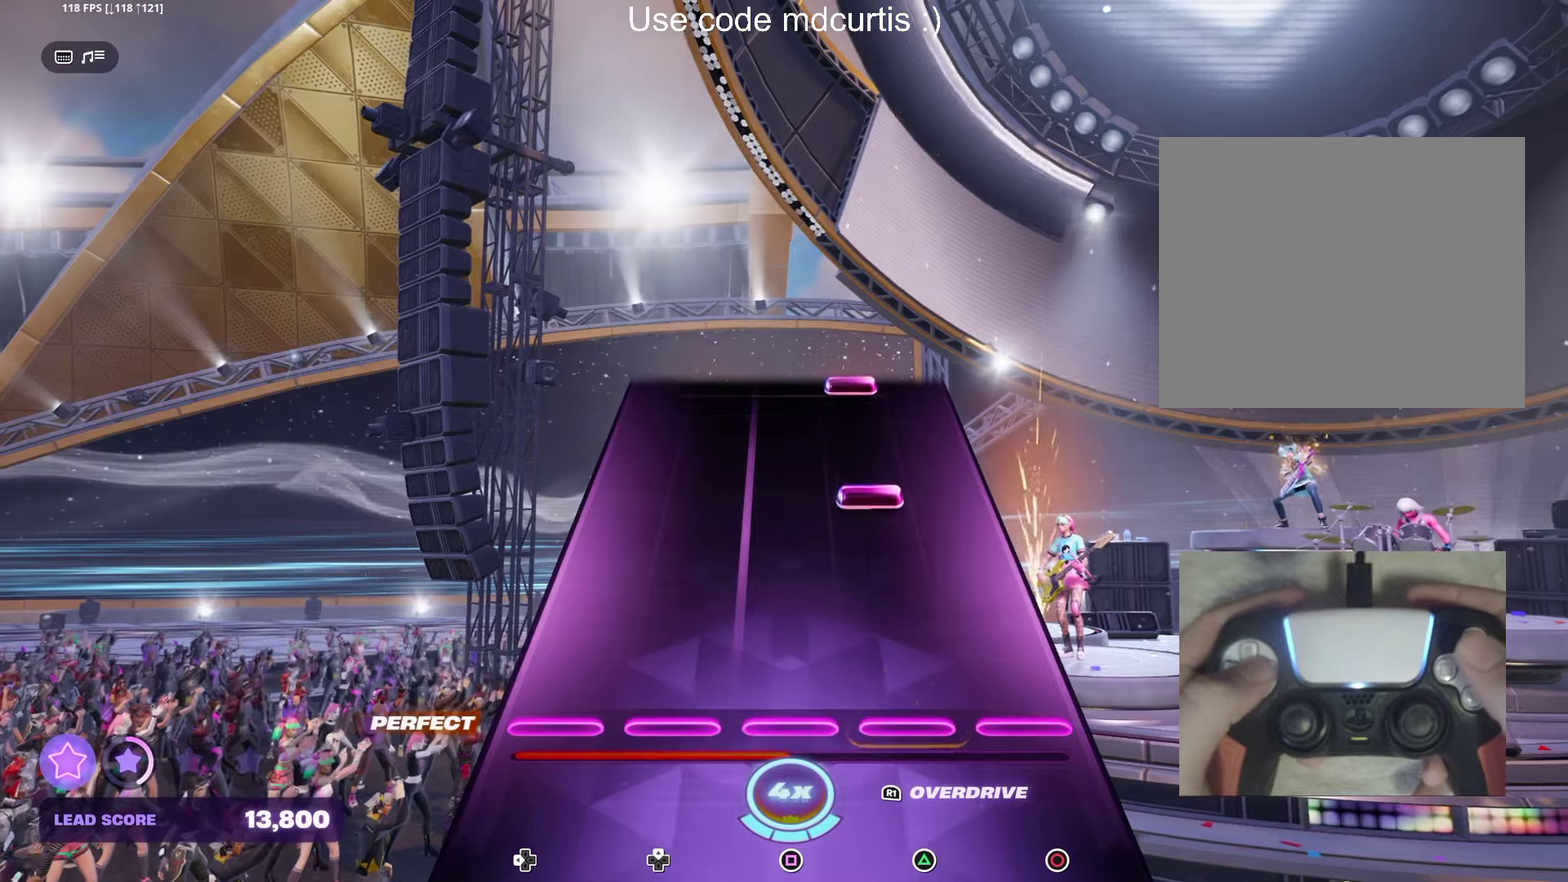
{"buttons": [], "events": [[250, "TRIANGLE", "down"], [367, "TRIANGLE", "up"]]}
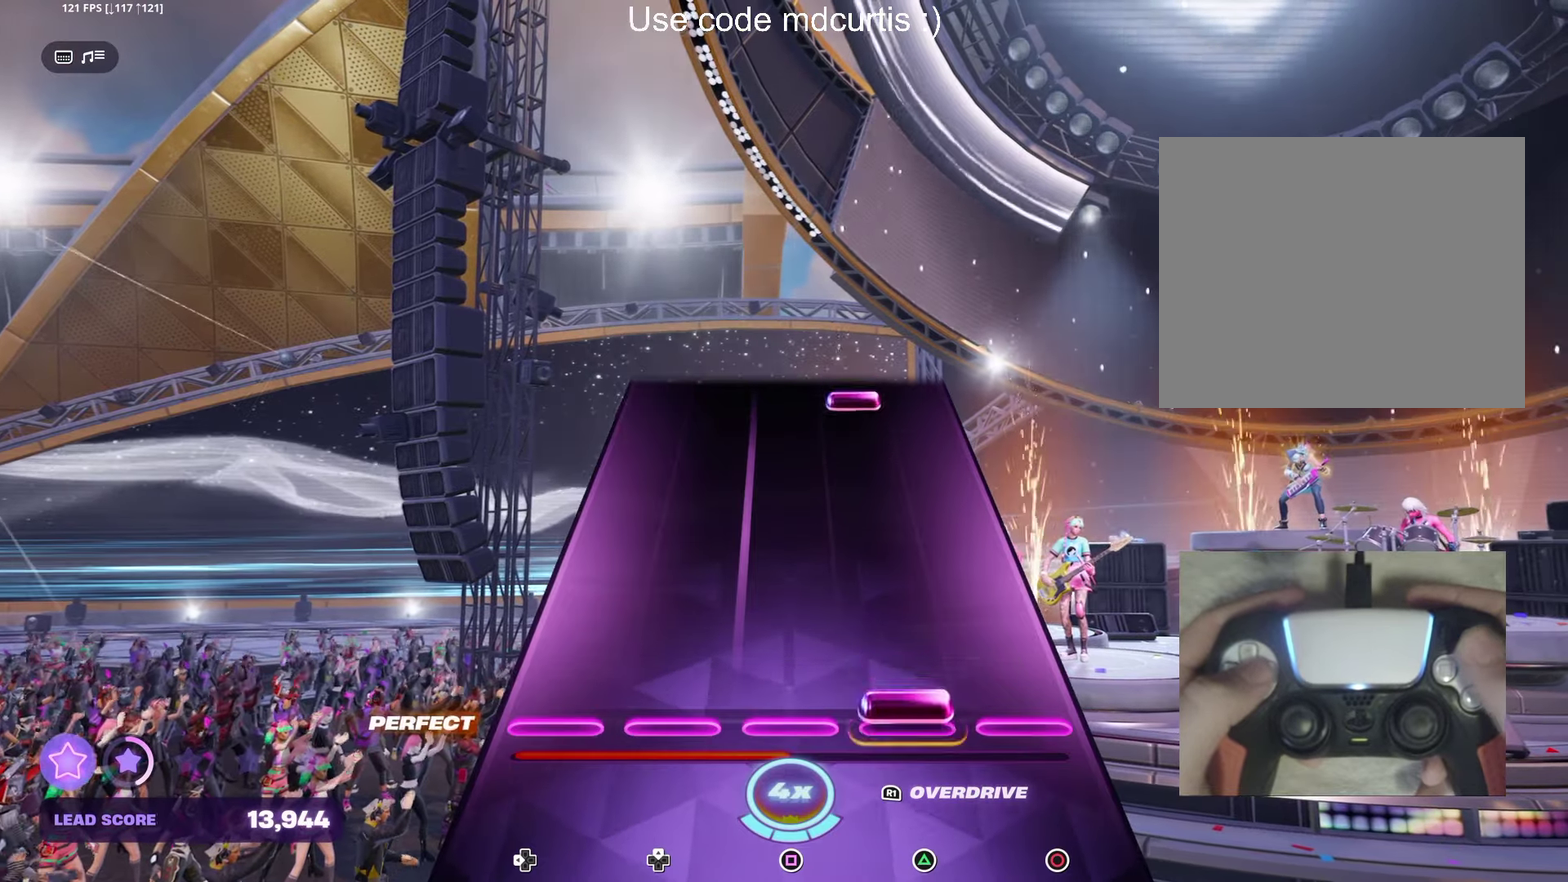
{"buttons": ["TRIANGLE"], "events": [[17, "TRIANGLE", "down"], [117, "TRIANGLE", "up"], [467, "TRIANGLE", "down"]]}
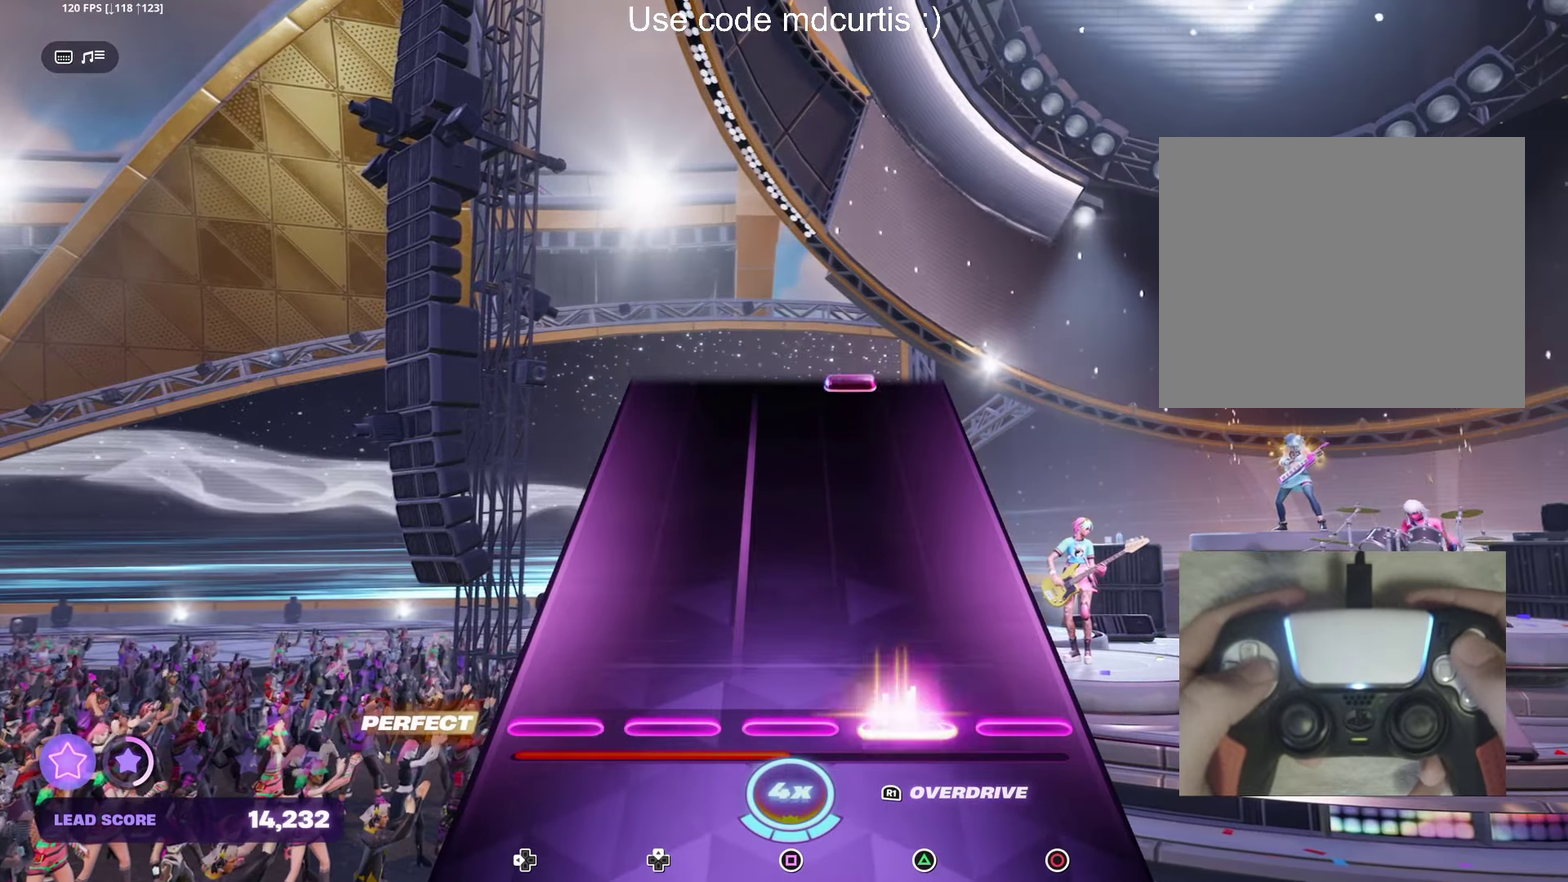
{"buttons": ["TRIANGLE"], "events": [[83, "TRIANGLE", "up"], [500, "TRIANGLE", "down"]]}
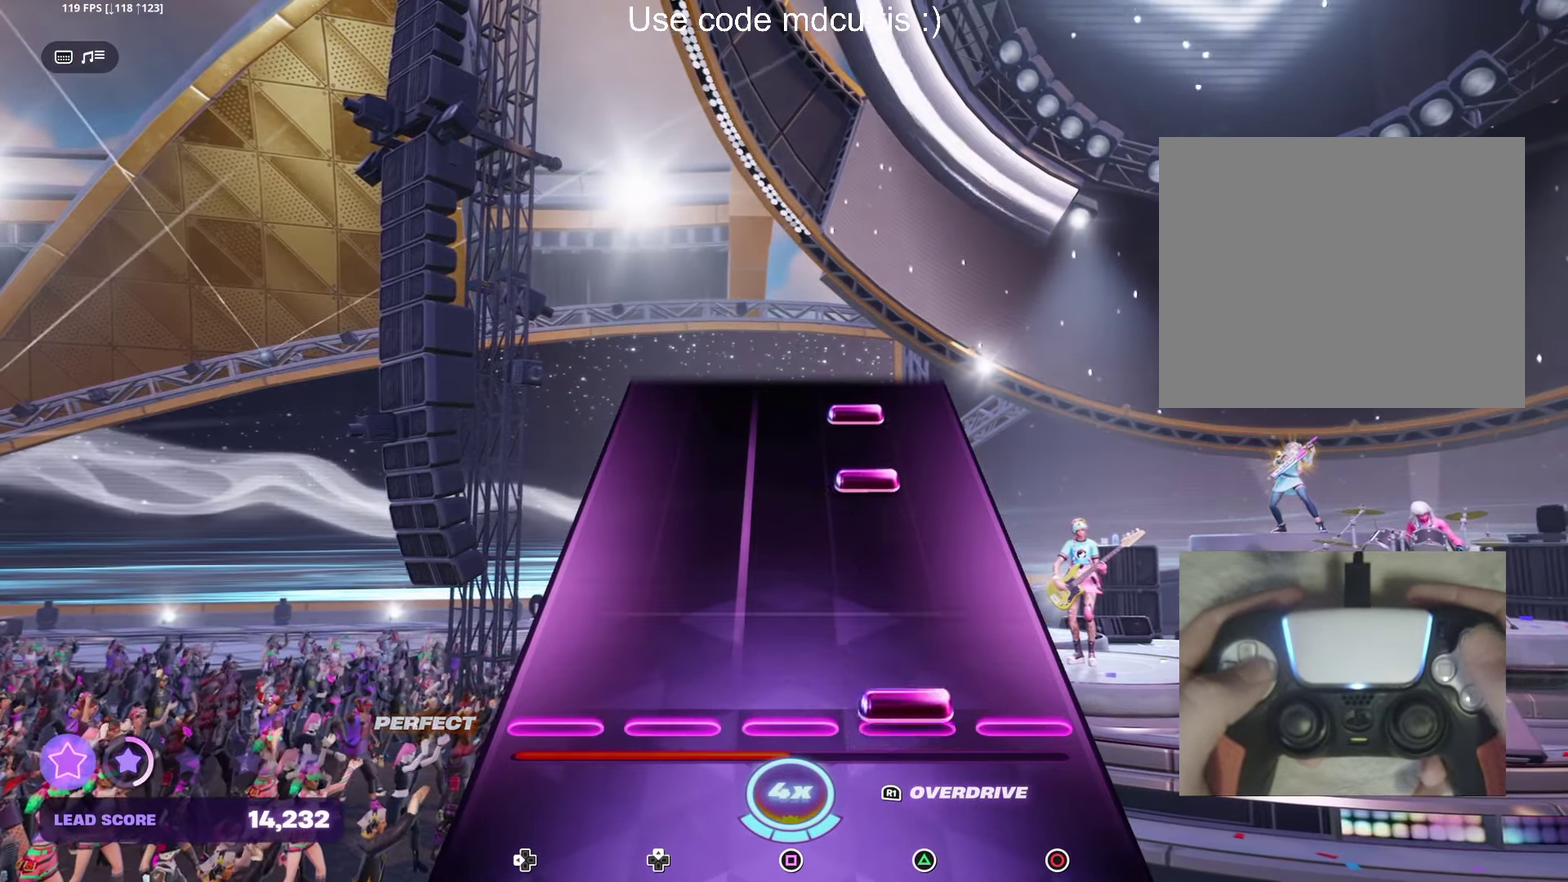
{"buttons": ["TRIANGLE"], "events": [[133, "TRIANGLE", "up"], [300, "TRIANGLE", "down"], [383, "TRIANGLE", "up"], [433, "TRIANGLE", "down"]]}
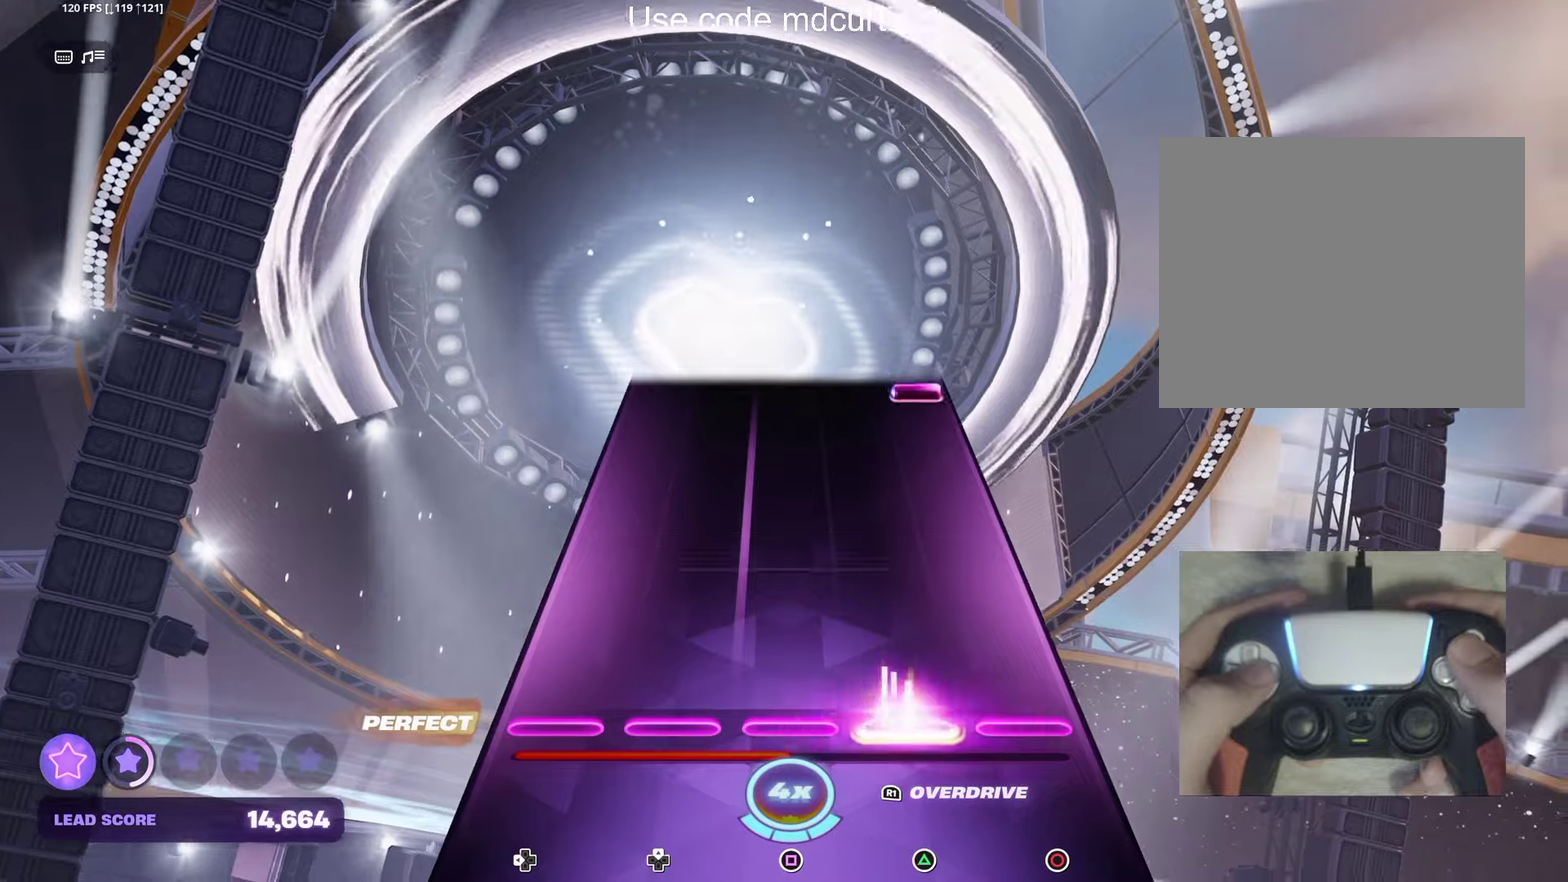
{"buttons": ["CIRCLE"], "events": [[33, "TRIANGLE", "up"], [483, "CIRCLE", "down"]]}
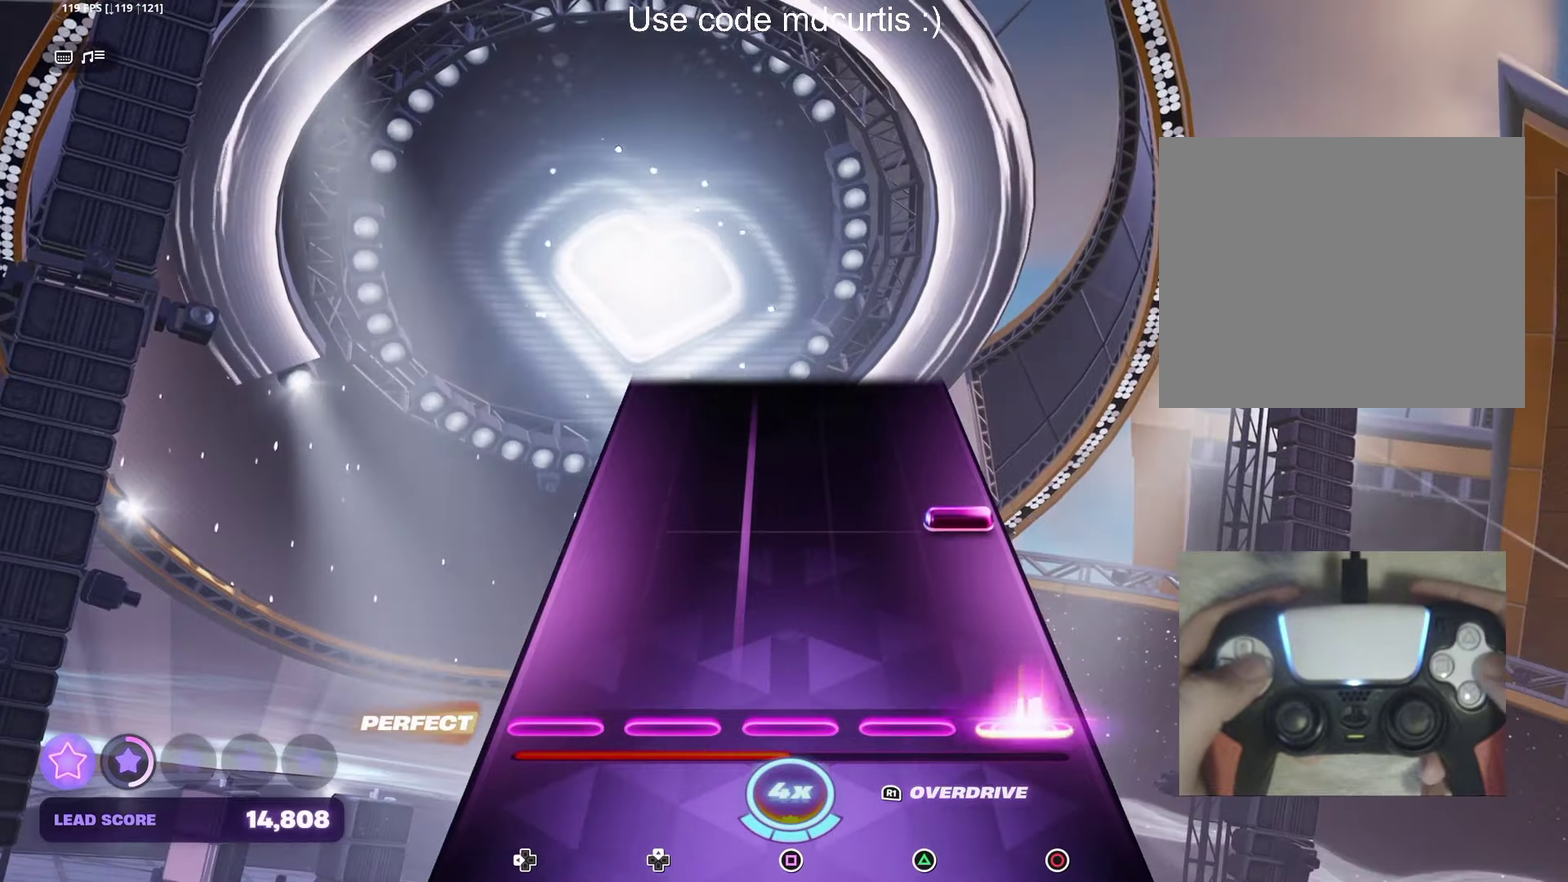
{"buttons": [], "events": [[100, "CIRCLE", "up"], [233, "CIRCLE", "down"], [333, "CIRCLE", "up"]]}
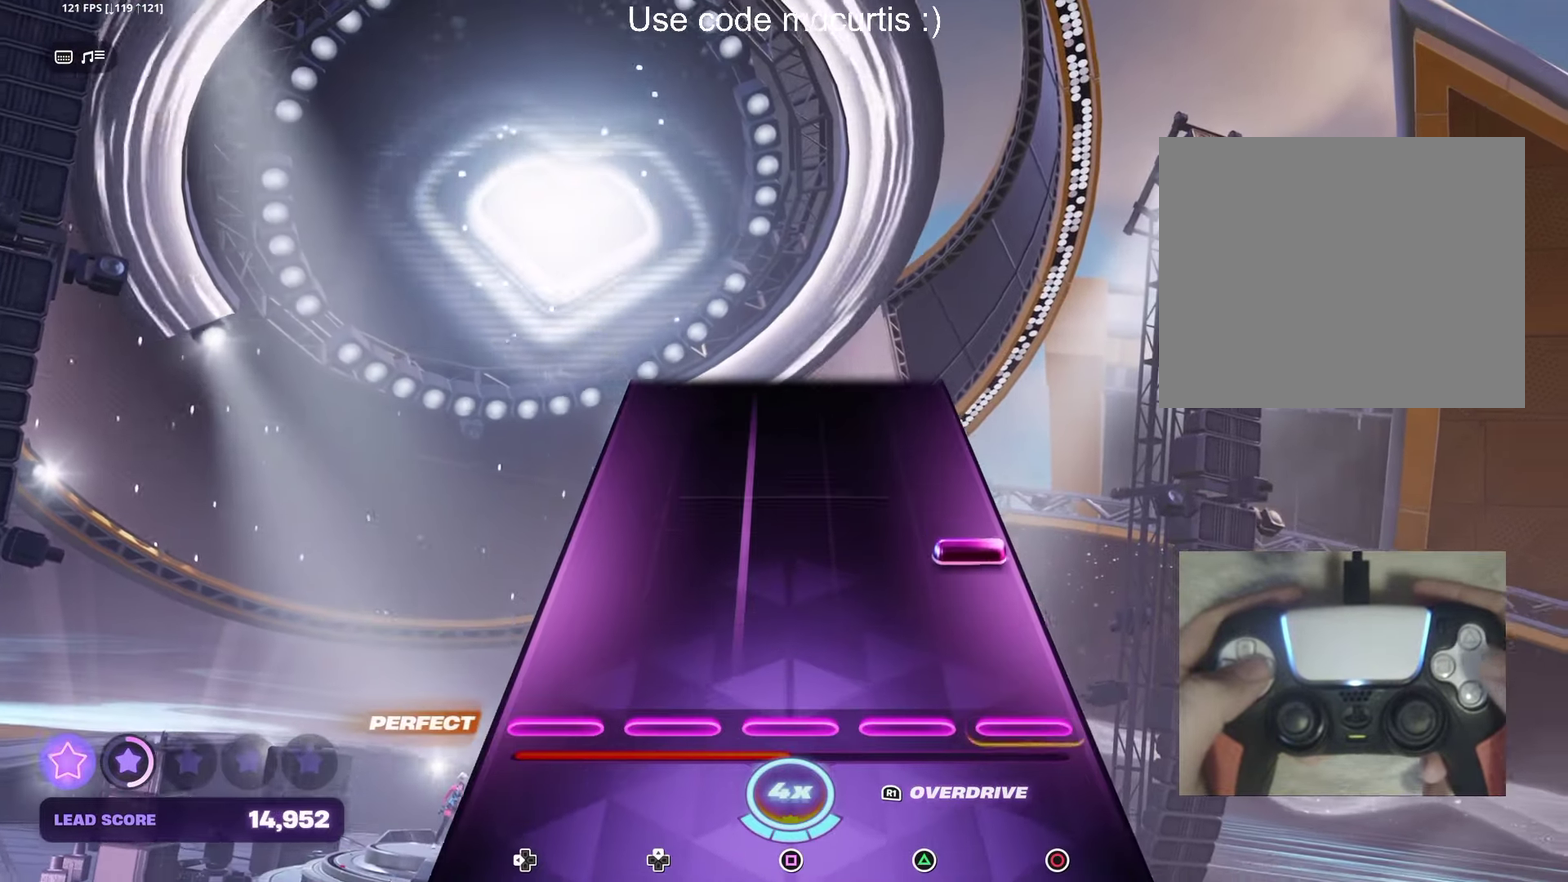
{"buttons": [], "events": [[183, "CIRCLE", "down"], [300, "CIRCLE", "up"]]}
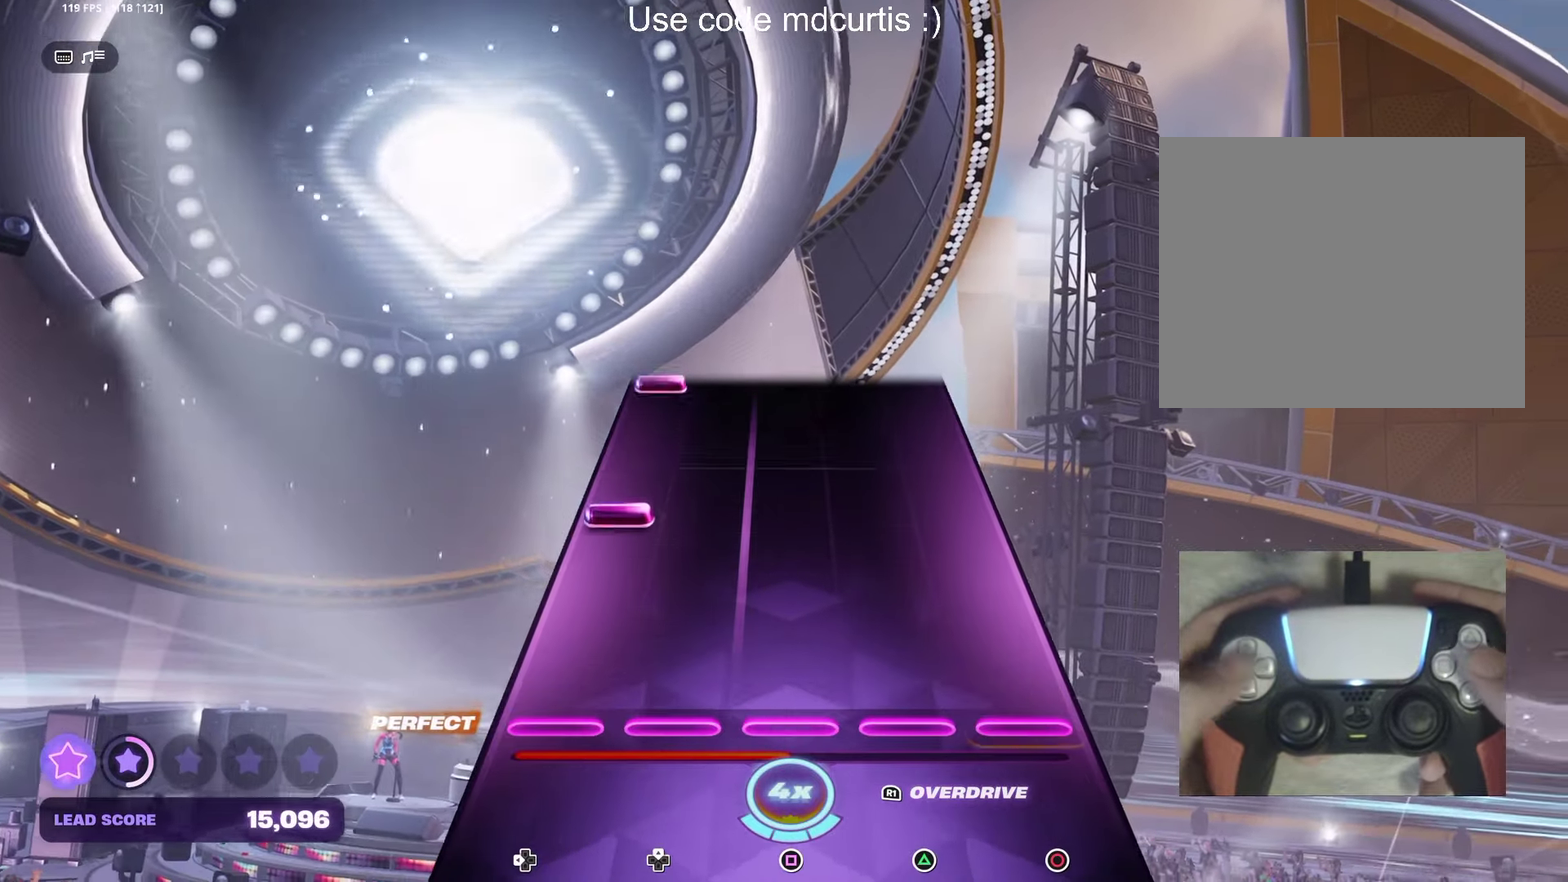
{"buttons": ["DPAD_LEFT"], "events": [[217, "DPAD_LEFT", "down"], [333, "DPAD_LEFT", "up"], [500, "DPAD_LEFT", "down"]]}